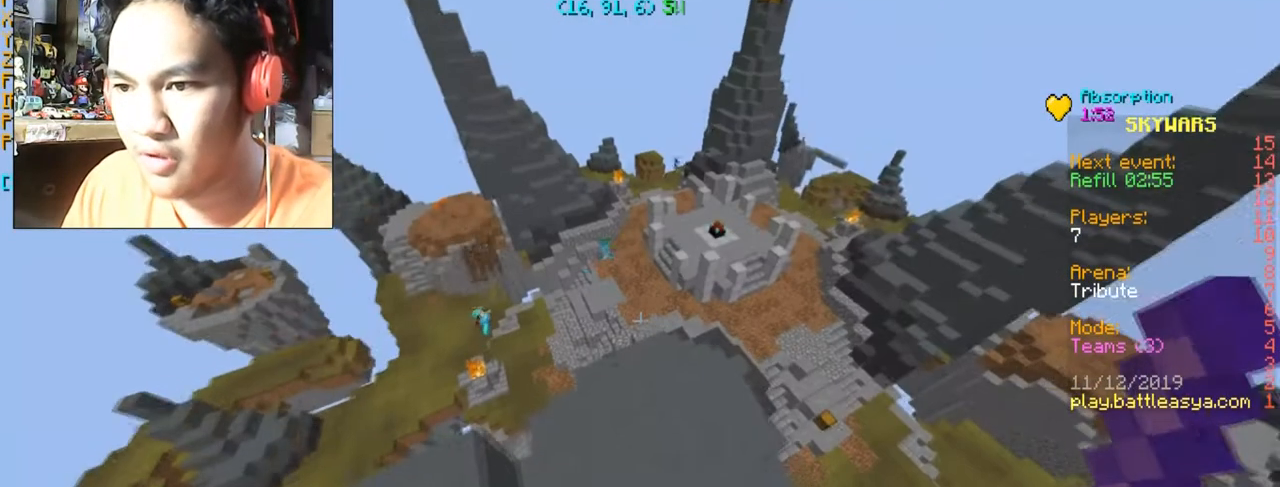
Gameplay with keyboard and mouse; each line is a JSON object with the keys and mouse buttons held at the frame after it. "events" lists presses ("down") and releases ("up") of "a", "d", "s", "space", "w", "mouse_left" and "mouse_right" between this image and that frame as [ms after this image, input, new state], when the widget could be followed in between. "mouse_left", "mouse_right" = the "left", "right" buttons of the "mouse" list. No other keys are recorded. Fast repeated clicks can show as one long hold. Mouse movement is not recorded.
{"keys": ["w"], "mouse": [], "events": [[300, "a", "down"], [400, "a", "up"]]}
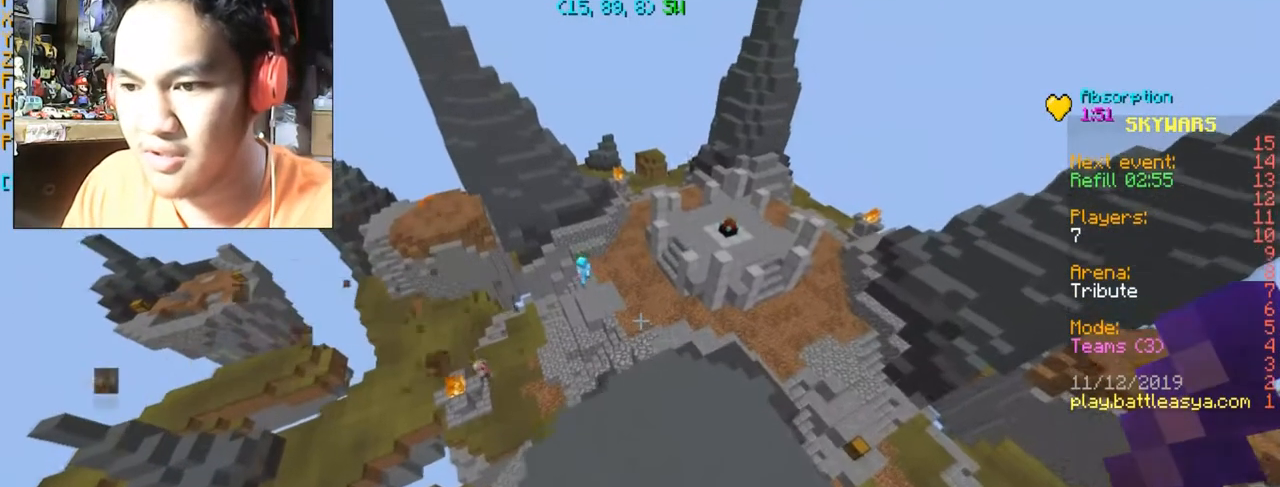
{"keys": ["w"], "mouse": [], "events": [[34, "d", "down"], [267, "d", "up"]]}
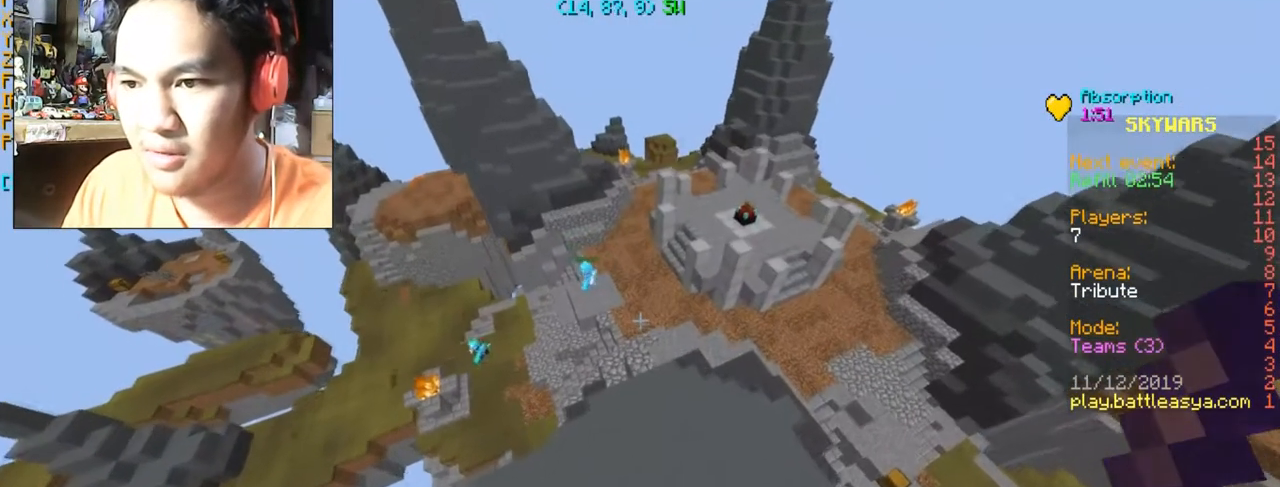
{"keys": ["d", "w"], "mouse": [], "events": [[200, "d", "down"]]}
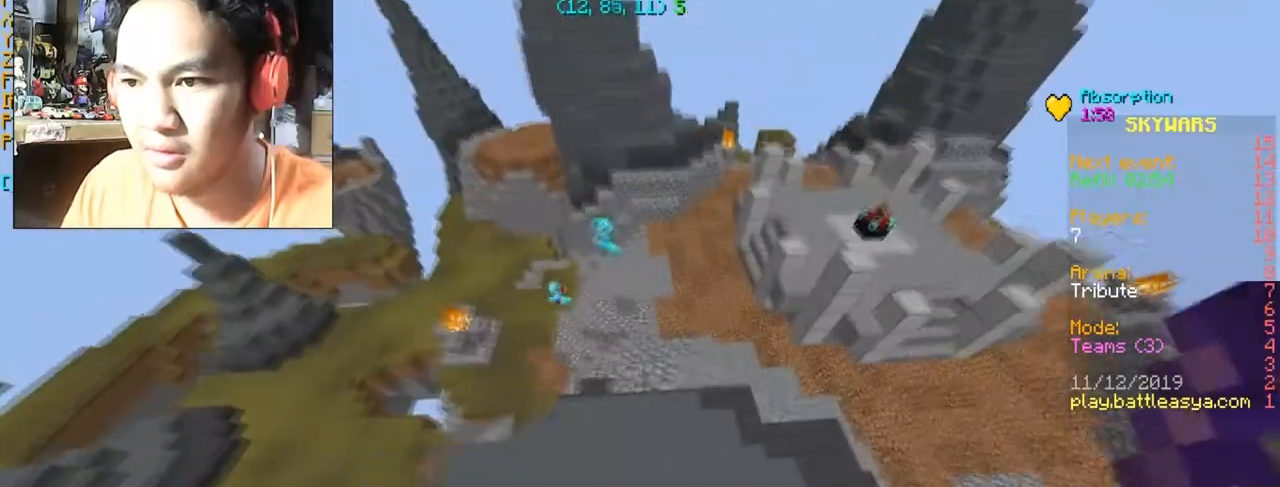
{"keys": ["d", "w"], "mouse": [], "events": []}
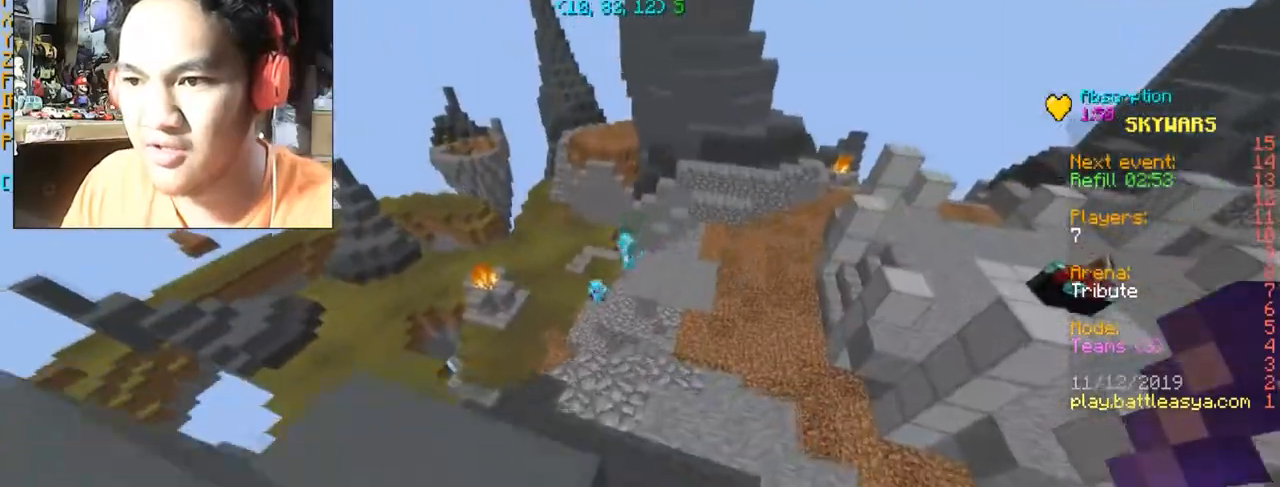
{"keys": ["w"], "mouse": [], "events": [[433, "d", "up"]]}
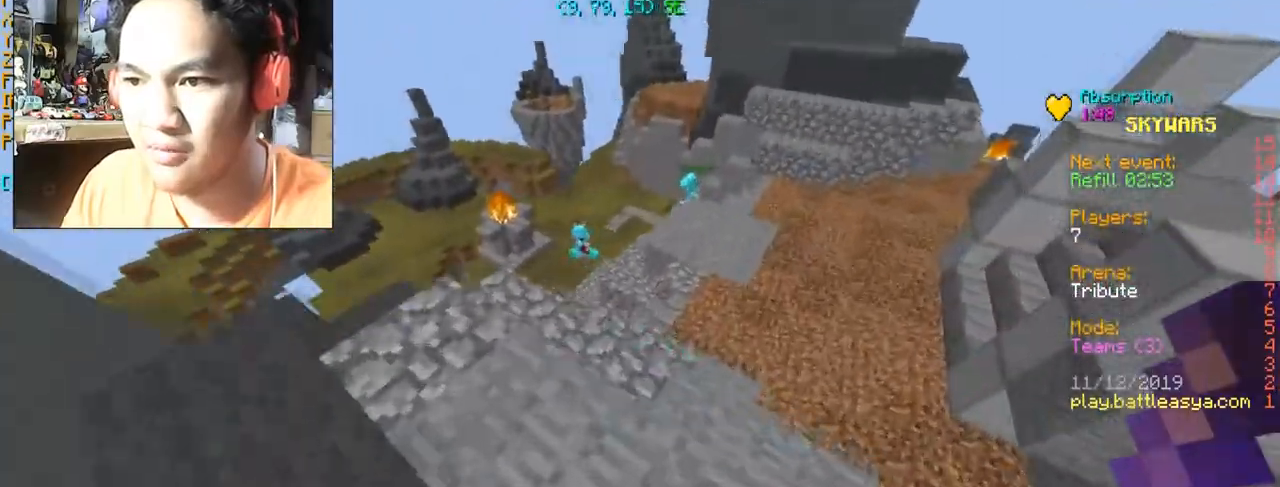
{"keys": ["w"], "mouse": [], "events": [[100, "d", "down"], [501, "d", "up"]]}
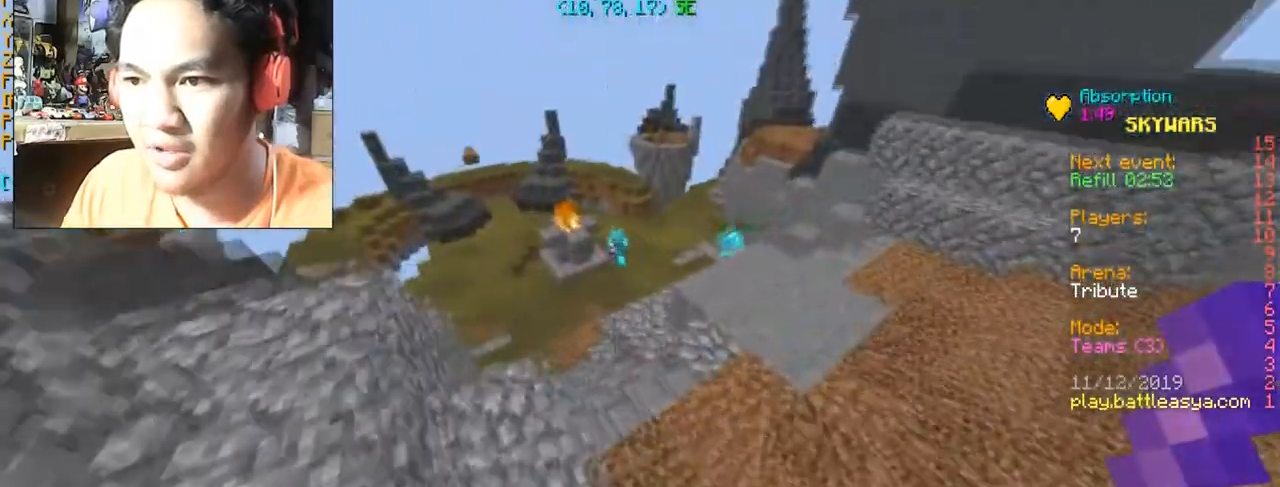
{"keys": ["d", "w"], "mouse": [], "events": [[300, "d", "down"]]}
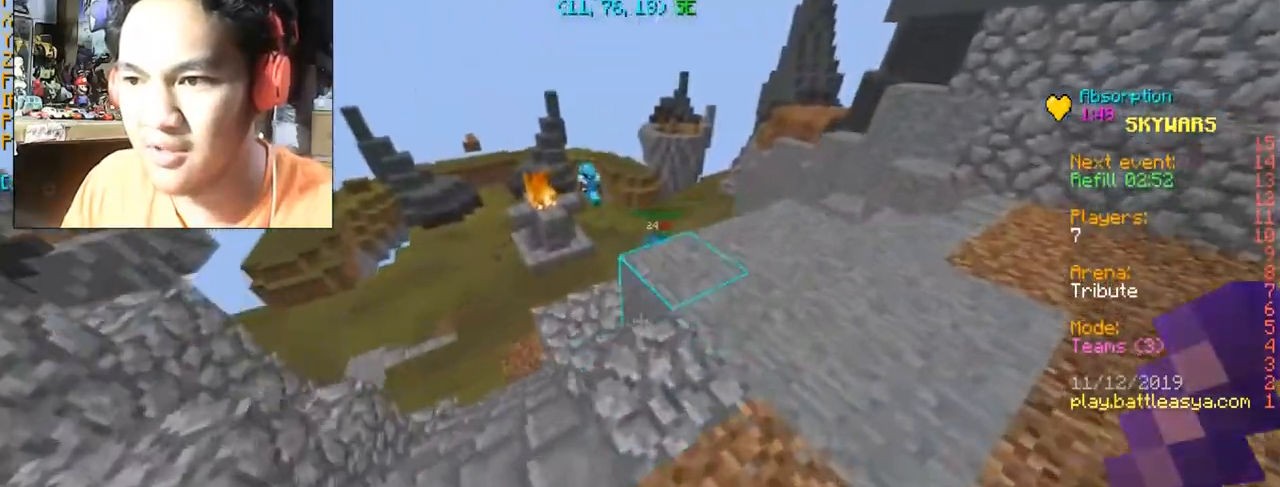
{"keys": ["w"], "mouse": [], "events": [[300, "d", "up"]]}
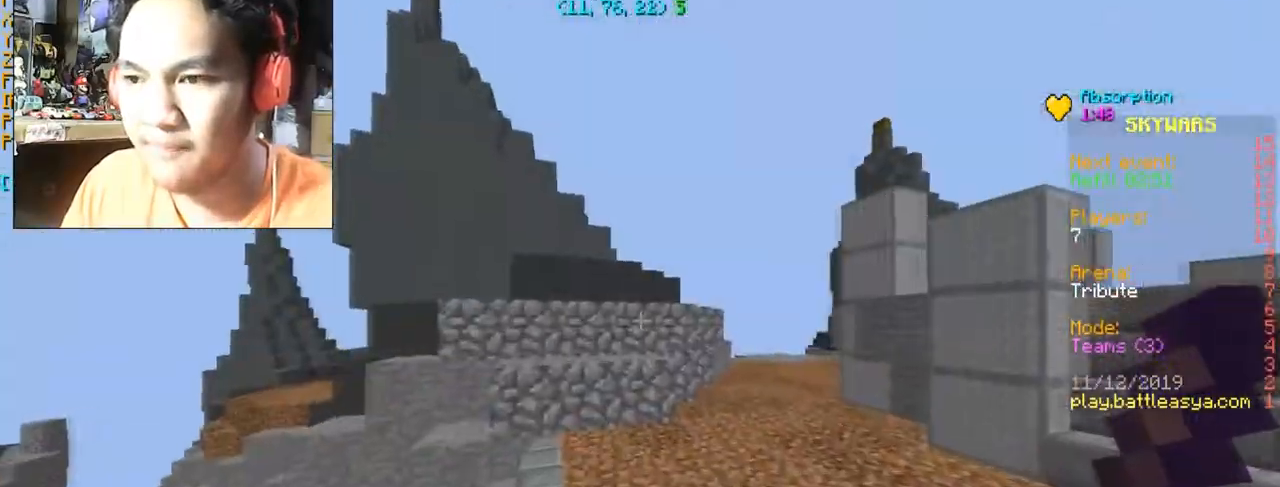
{"keys": ["w"], "mouse": [], "events": [[66, "a", "down"], [167, "a", "up"]]}
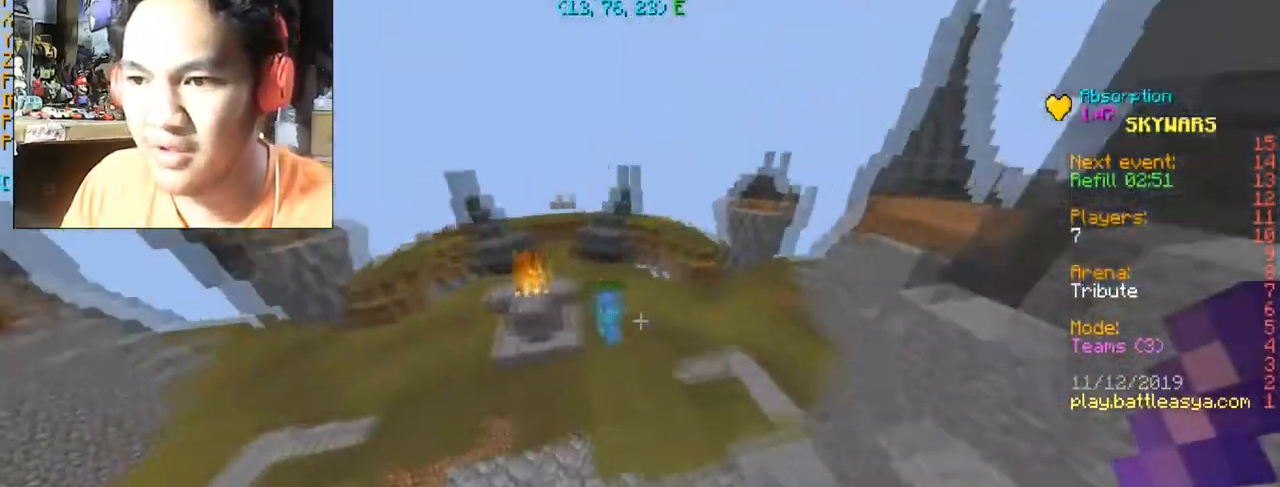
{"keys": ["w"], "mouse": [], "events": []}
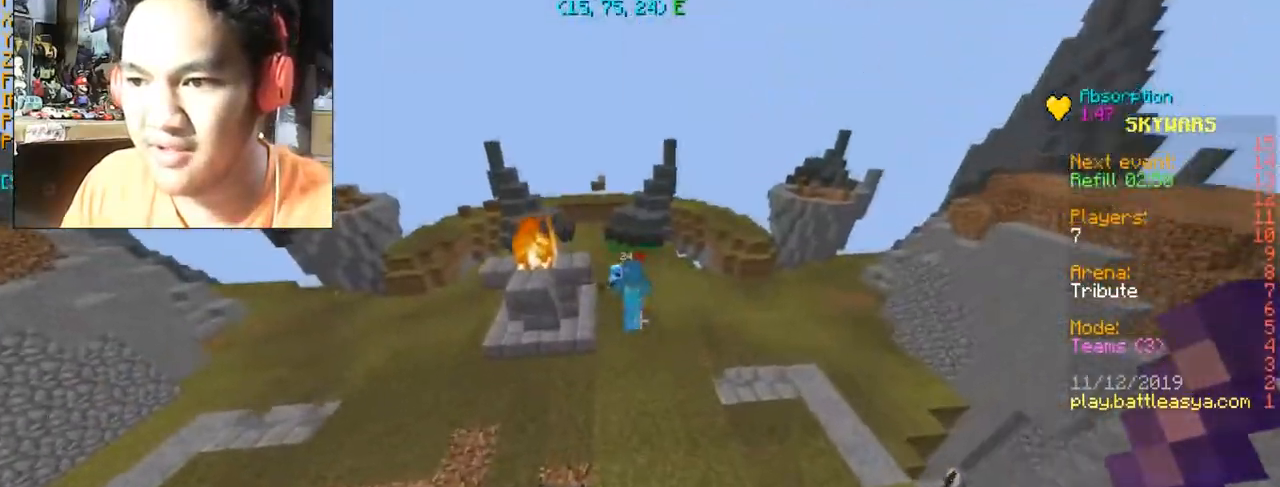
{"keys": ["d", "w"], "mouse": [], "events": [[500, "d", "down"]]}
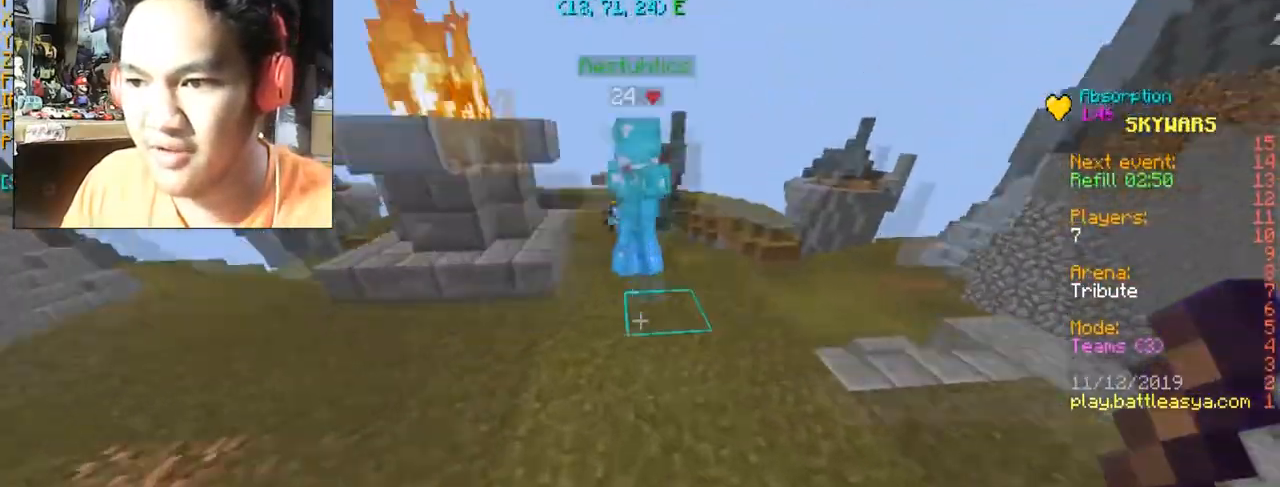
{"keys": ["d", "w"], "mouse": [], "events": [[300, "d", "up"], [501, "d", "down"]]}
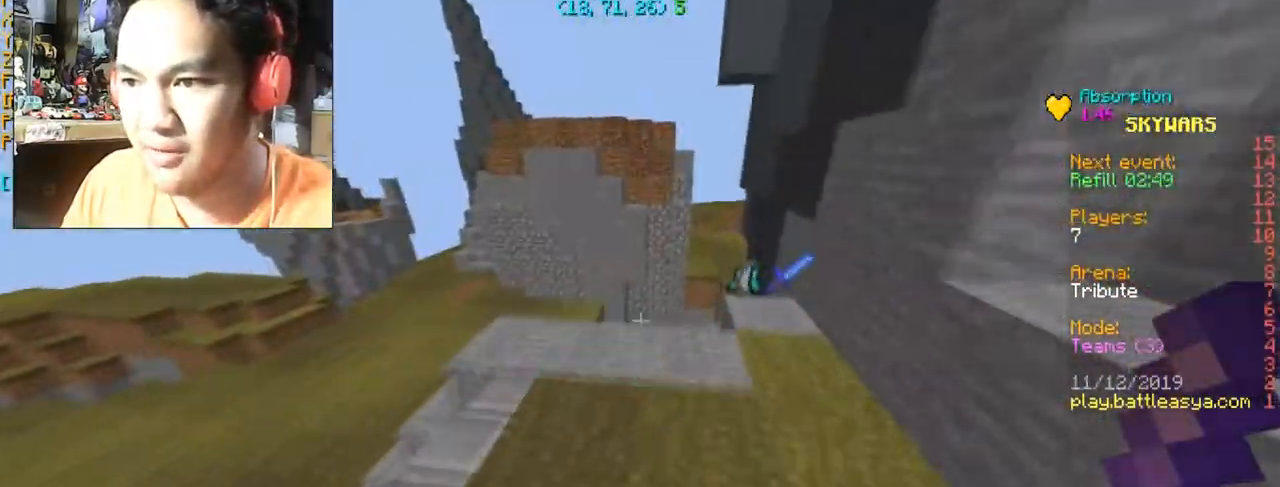
{"keys": ["d"], "mouse": [], "events": [[467, "w", "up"]]}
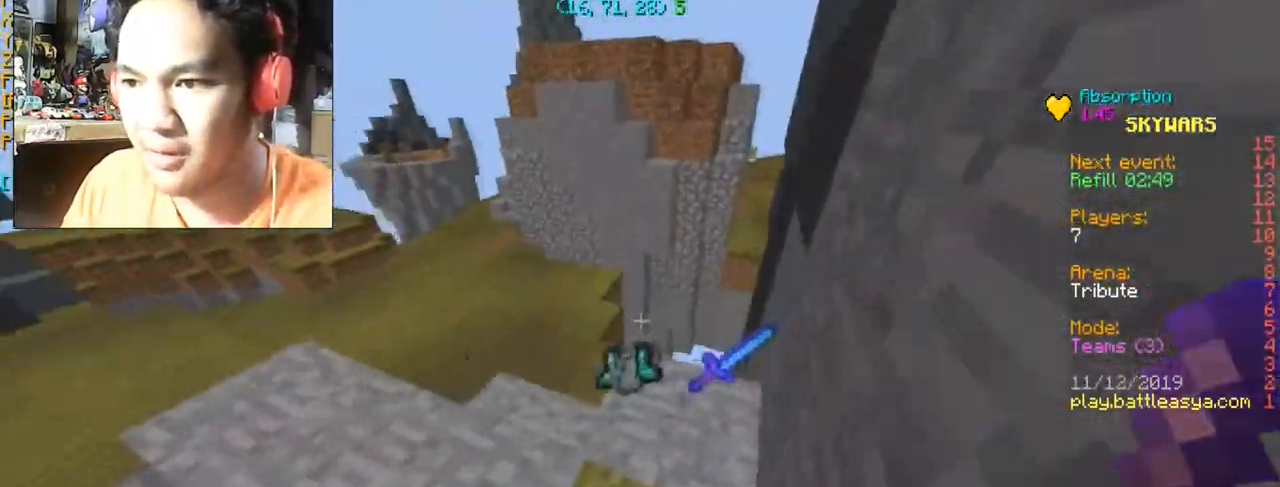
{"keys": ["a", "w"], "mouse": [], "events": [[34, "d", "up"], [267, "a", "down"], [334, "w", "down"]]}
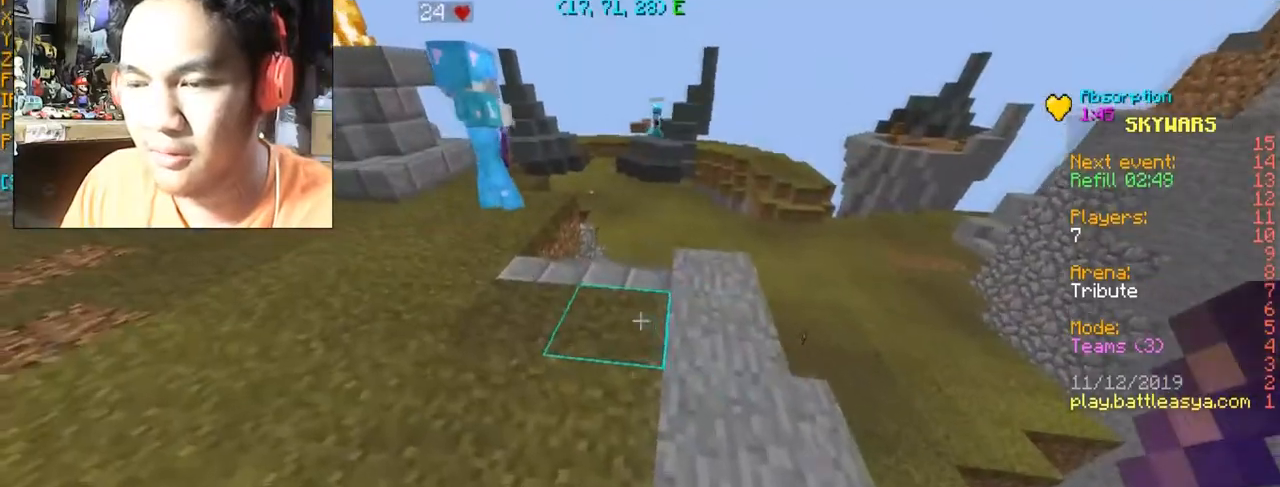
{"keys": ["a", "w"], "mouse": [], "events": [[67, "a", "up"], [367, "a", "down"]]}
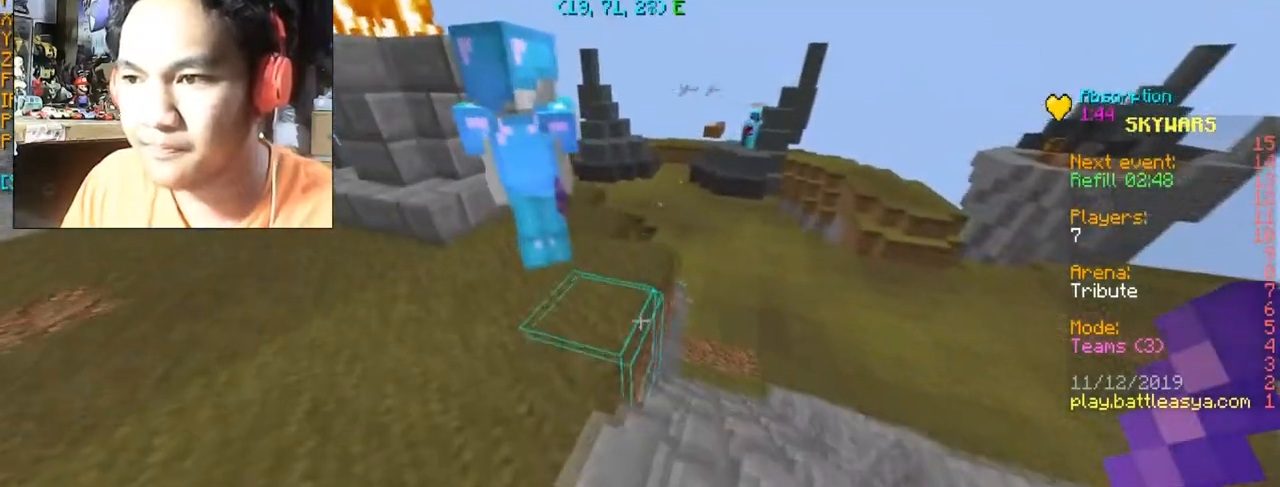
{"keys": ["a", "s"], "mouse": [], "events": [[133, "a", "up"], [167, "w", "up"], [434, "a", "down"], [434, "s", "down"]]}